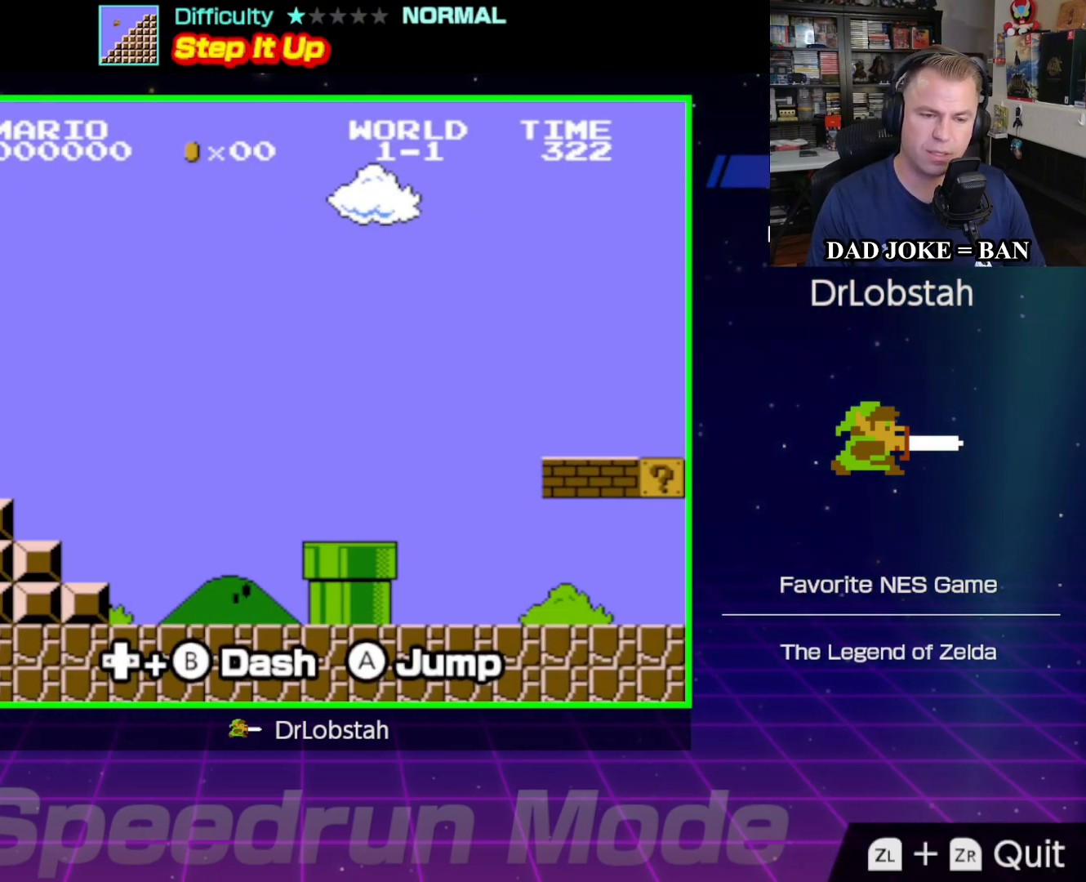
Gameplay with a controller (Nintendo layout); each line is a JSON object with the inputs held at the frame after it. "events" lists button and stick changes between this image and that frame as [ms after this image, input, new state], when the widget could be followed in between. Not read: L3 R3.
{"buttons": ["B", "DPAD_RIGHT"], "events": []}
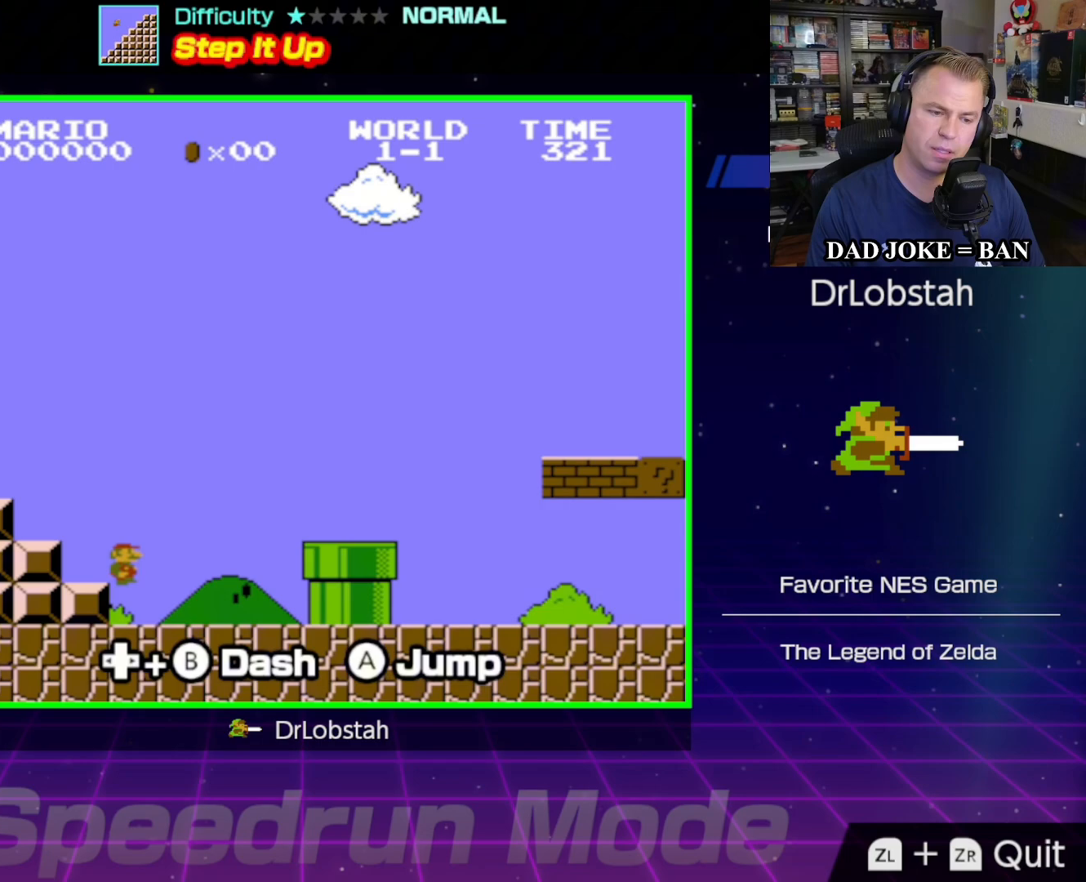
{"buttons": ["A", "B", "DPAD_RIGHT"], "events": [[233, "A", "down"]]}
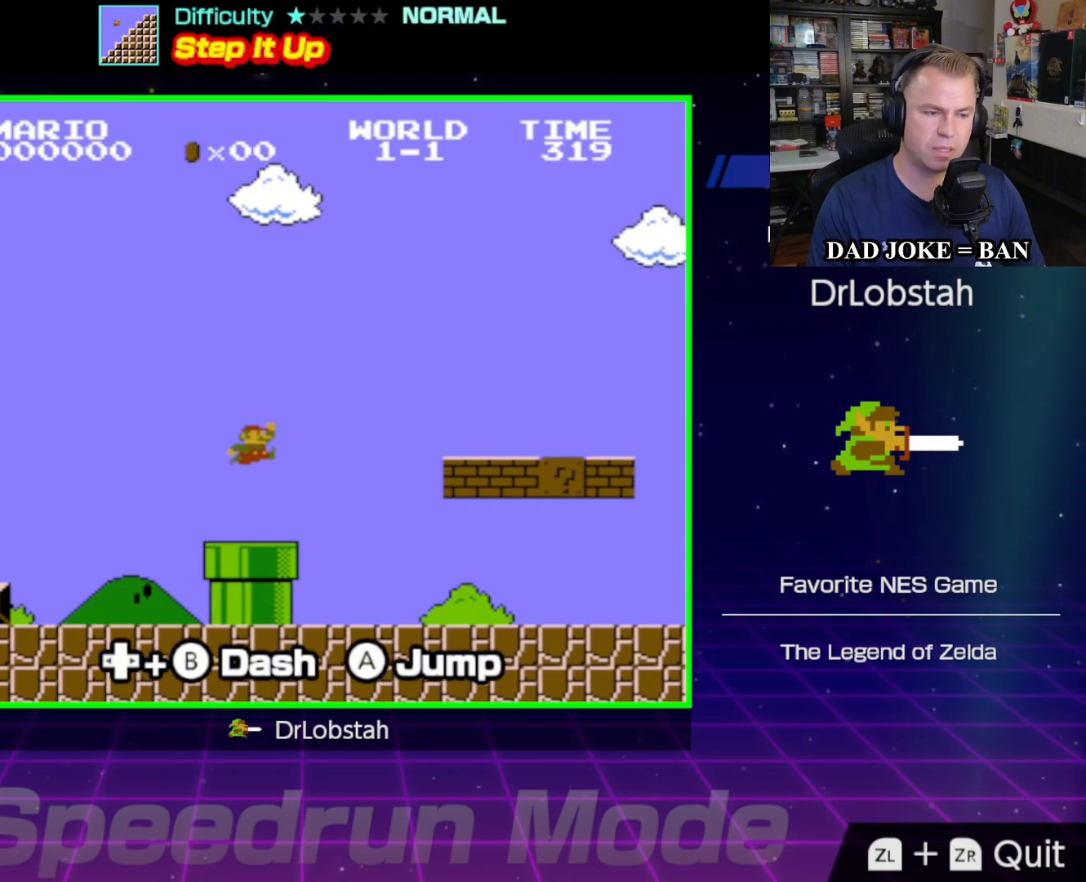
{"buttons": ["A", "B", "DPAD_RIGHT"], "events": []}
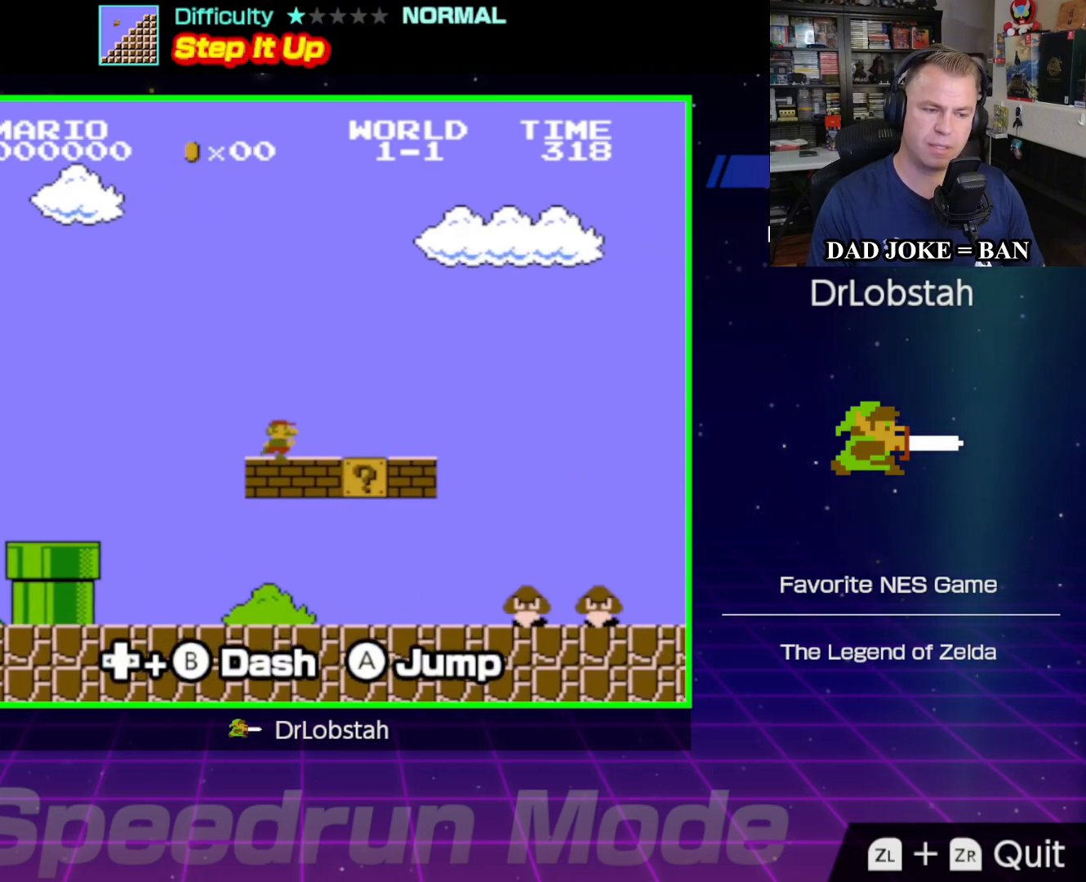
{"buttons": ["A", "B", "DPAD_RIGHT"], "events": [[17, "A", "up"], [283, "A", "down"]]}
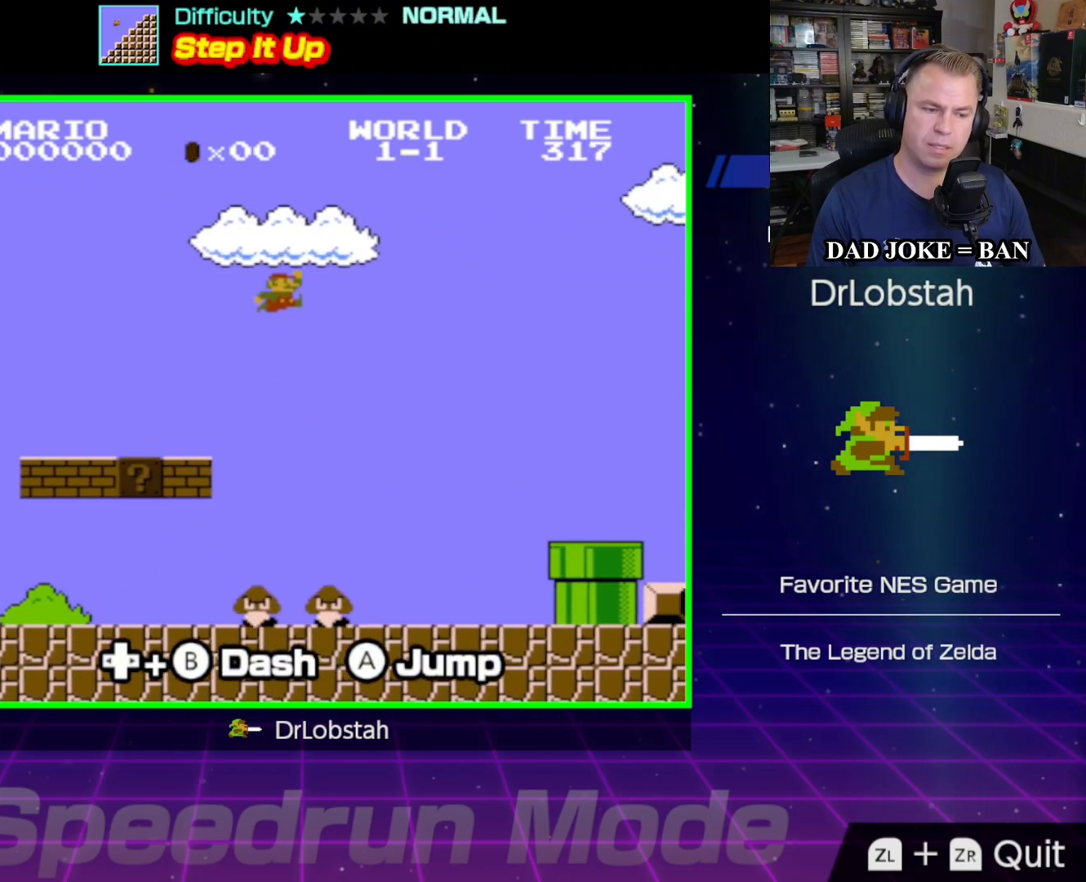
{"buttons": ["B", "DPAD_RIGHT"], "events": [[500, "A", "up"]]}
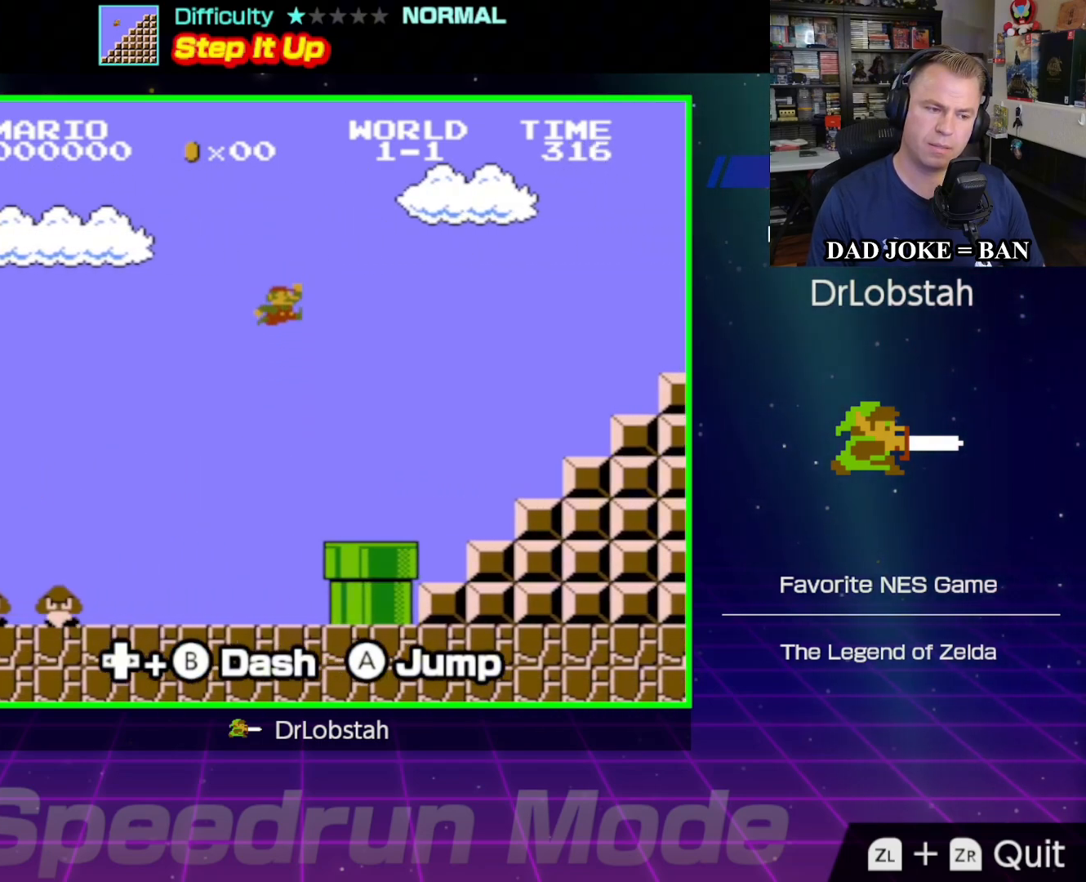
{"buttons": ["A", "B", "DPAD_RIGHT"], "events": [[433, "A", "down"]]}
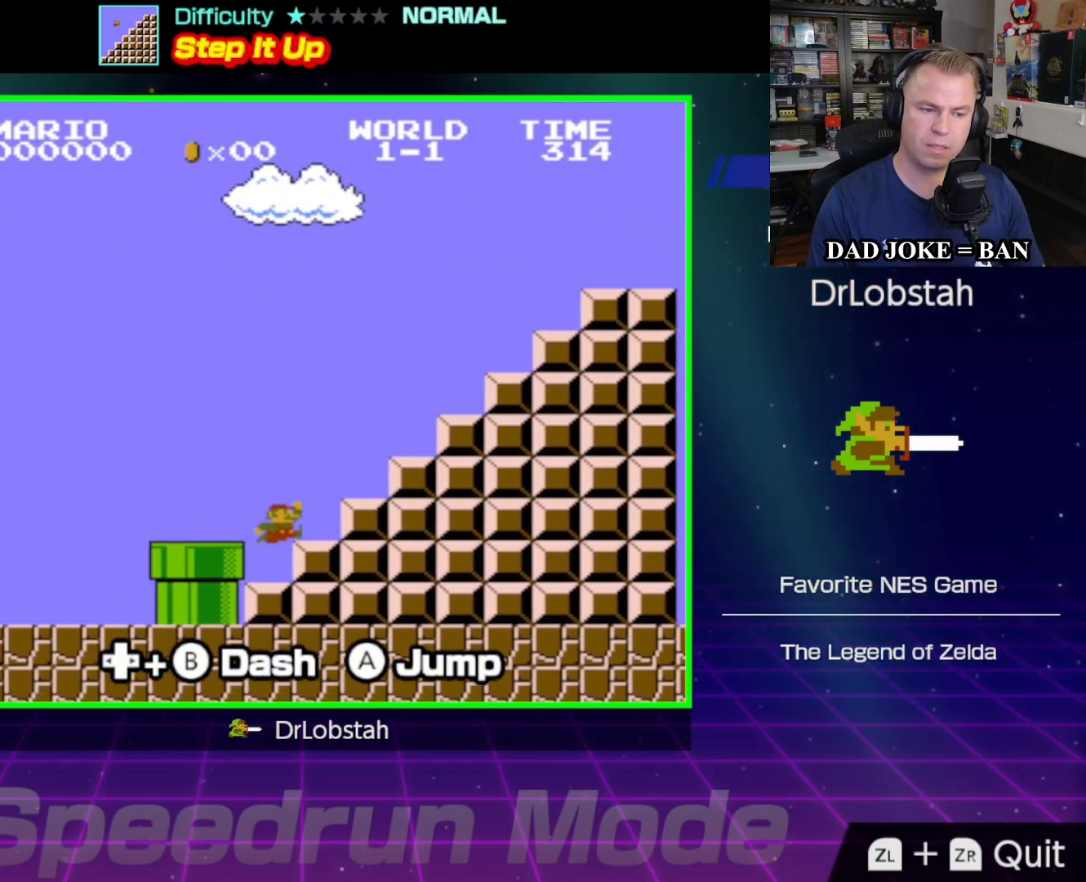
{"buttons": ["B", "DPAD_RIGHT"], "events": [[417, "A", "up"]]}
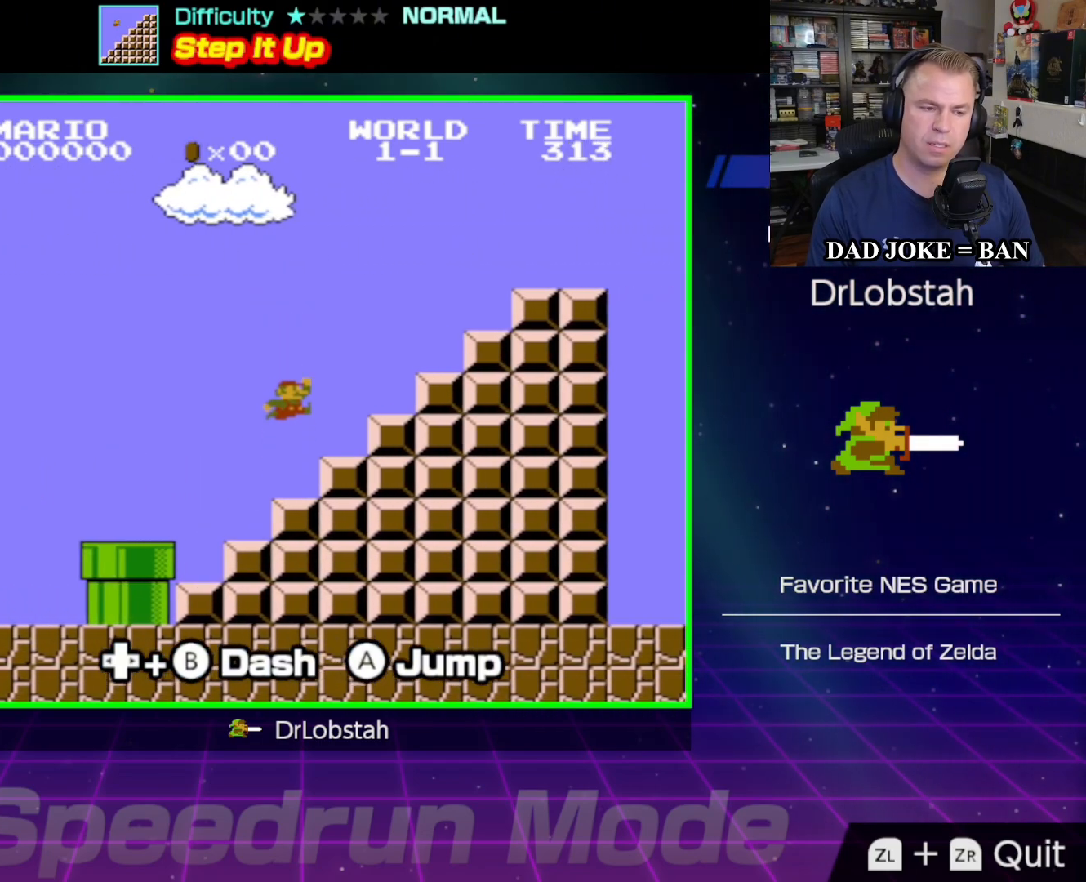
{"buttons": ["A", "B", "DPAD_RIGHT"], "events": [[167, "A", "down"]]}
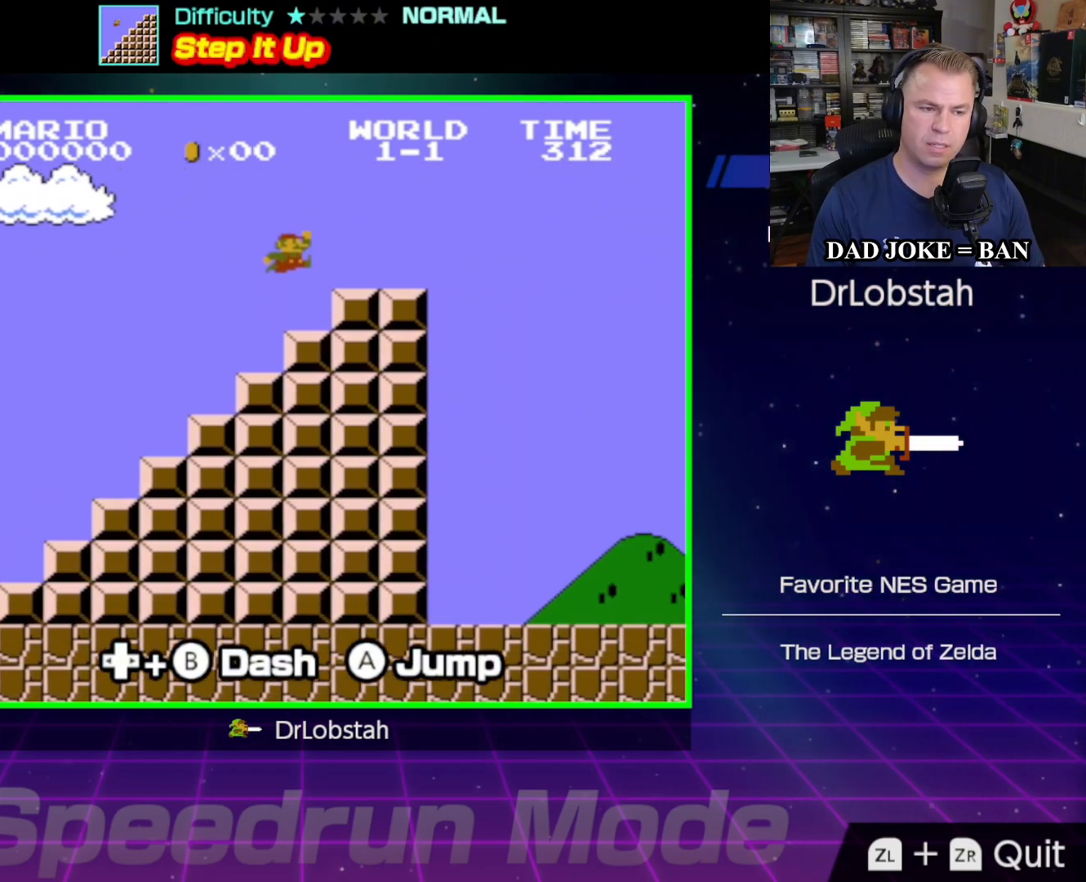
{"buttons": ["A", "B", "DPAD_RIGHT"], "events": [[117, "A", "up"], [300, "A", "down"]]}
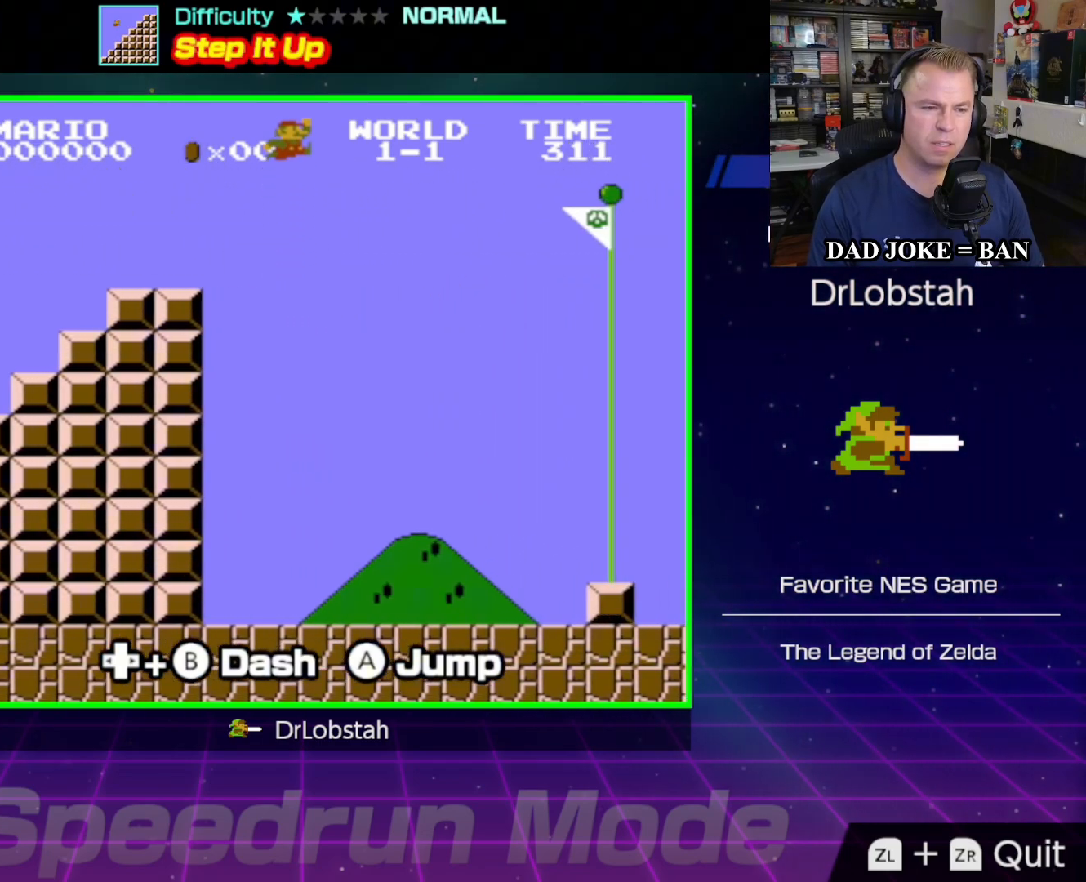
{"buttons": ["A", "B", "DPAD_RIGHT"], "events": []}
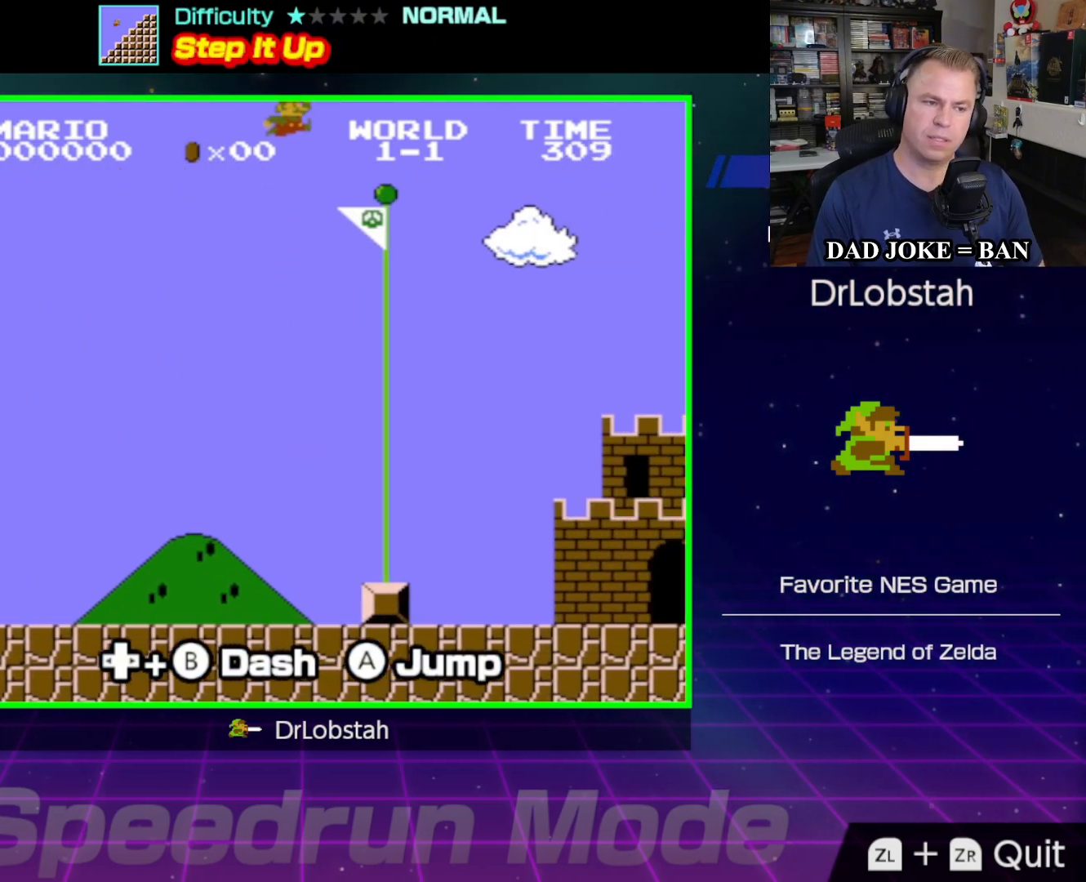
{"buttons": [], "events": [[200, "A", "up"], [200, "B", "up"], [200, "DPAD_RIGHT", "up"]]}
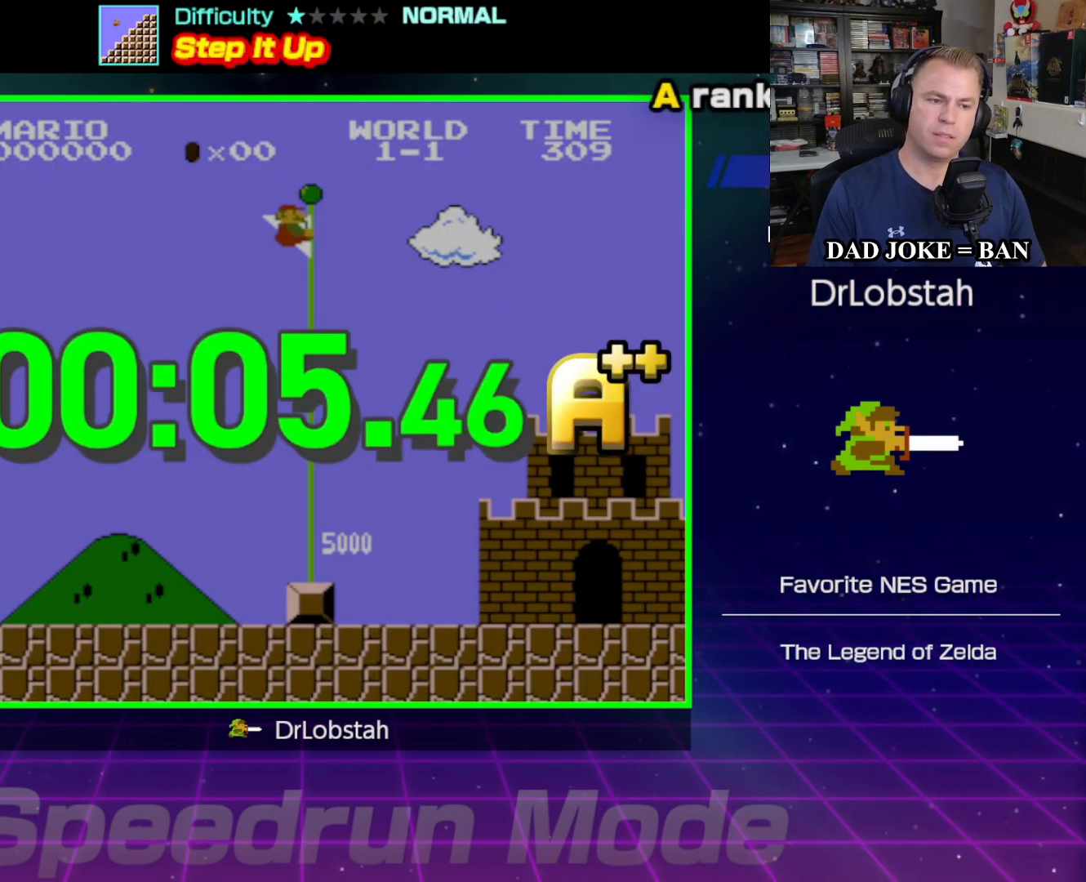
{"buttons": [], "events": []}
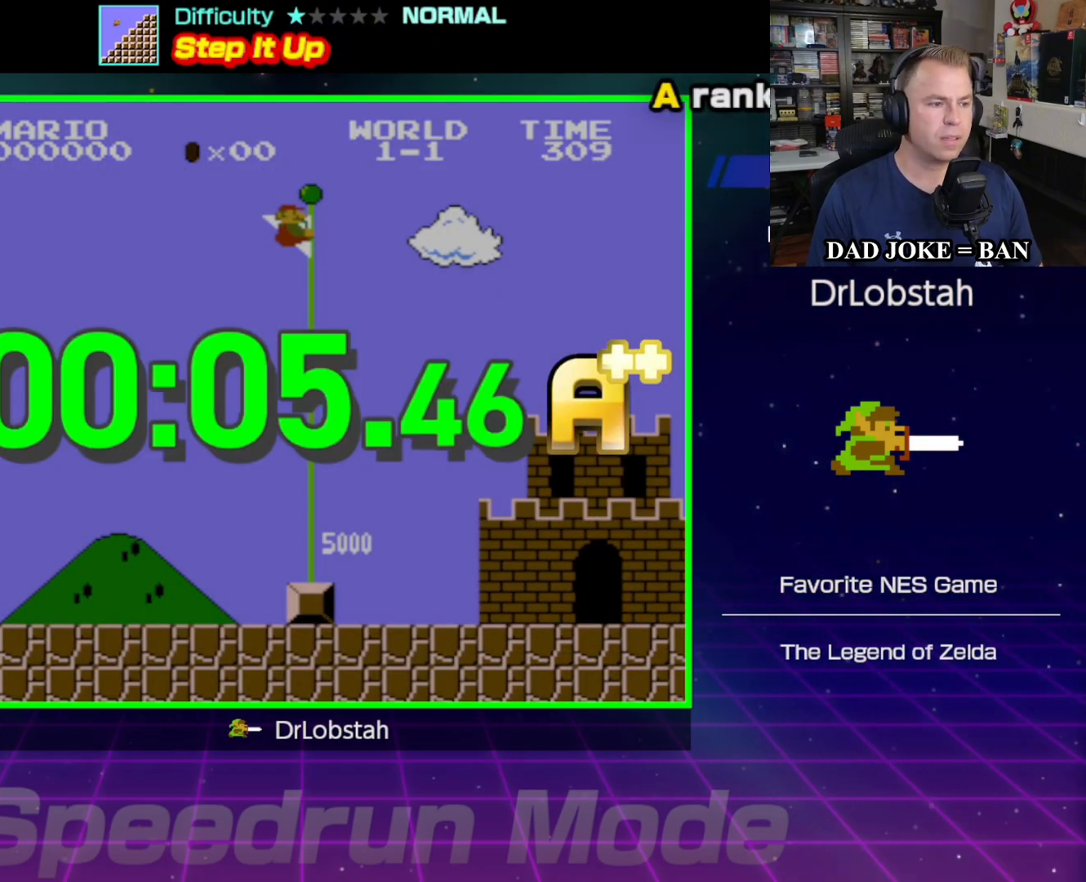
{"buttons": [], "events": []}
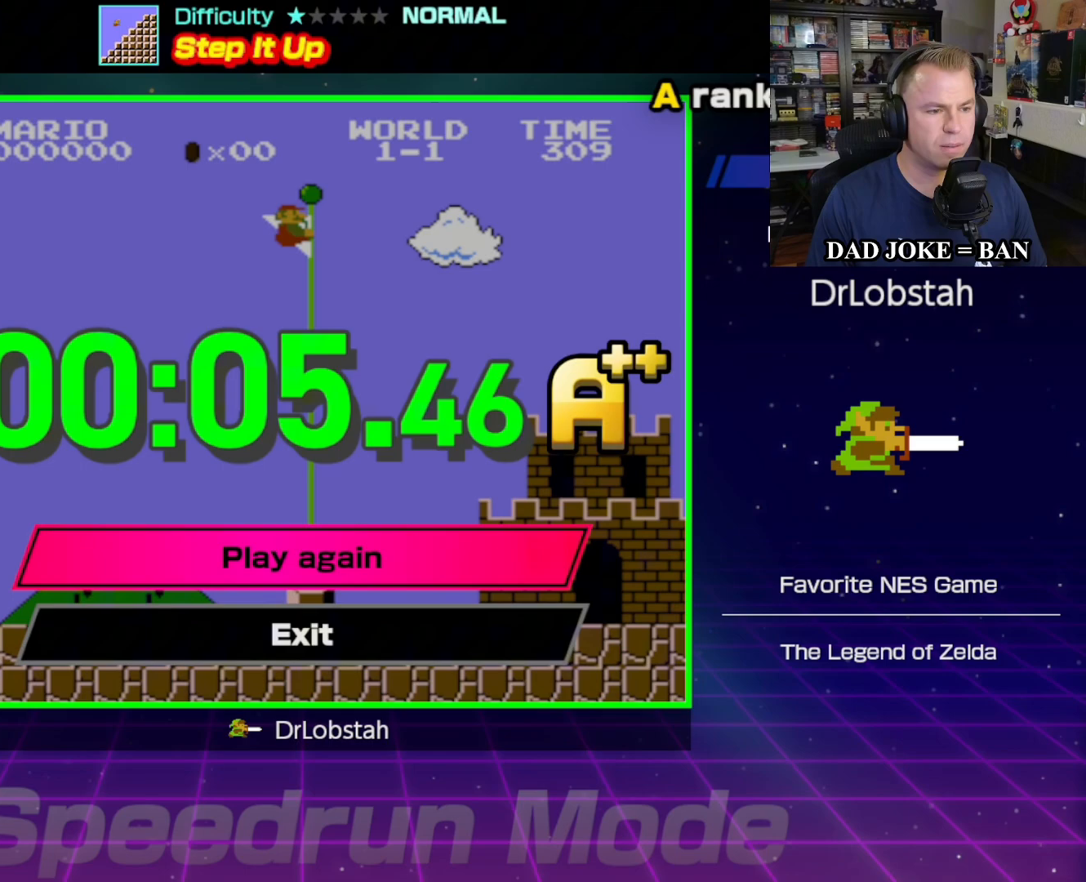
{"buttons": [], "events": []}
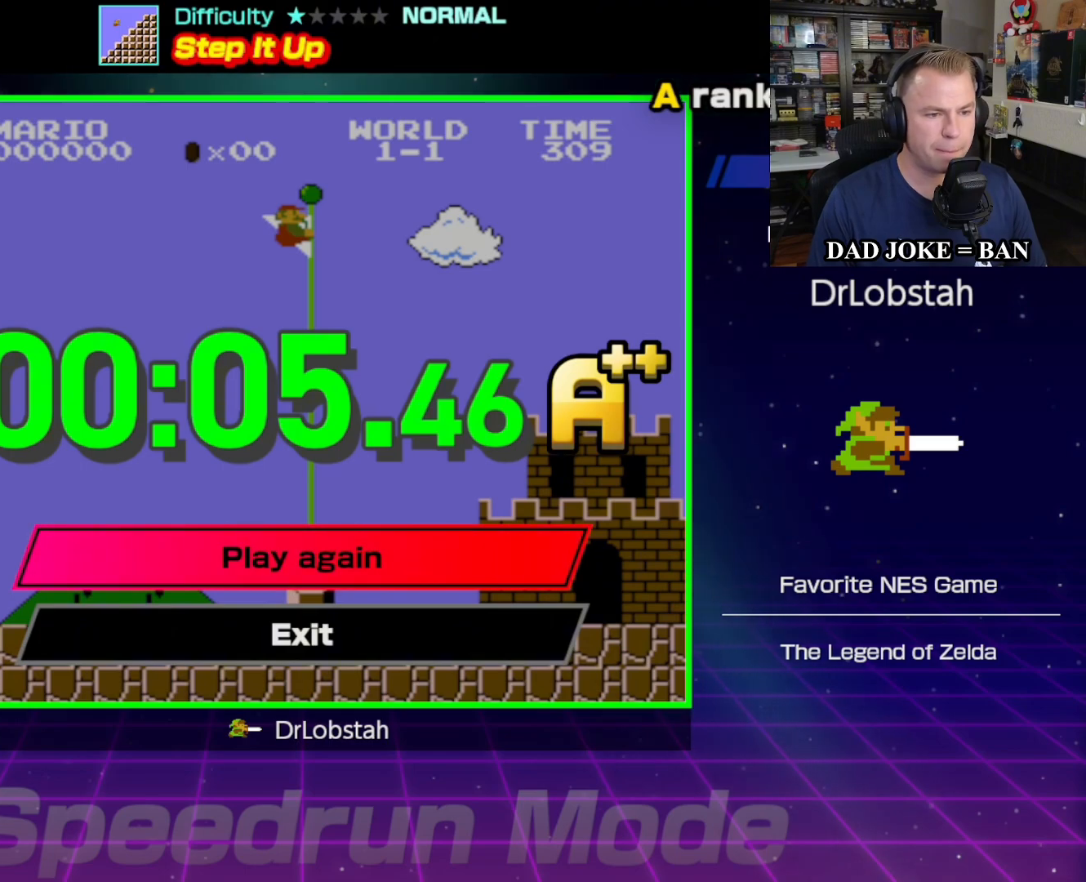
{"buttons": [], "events": []}
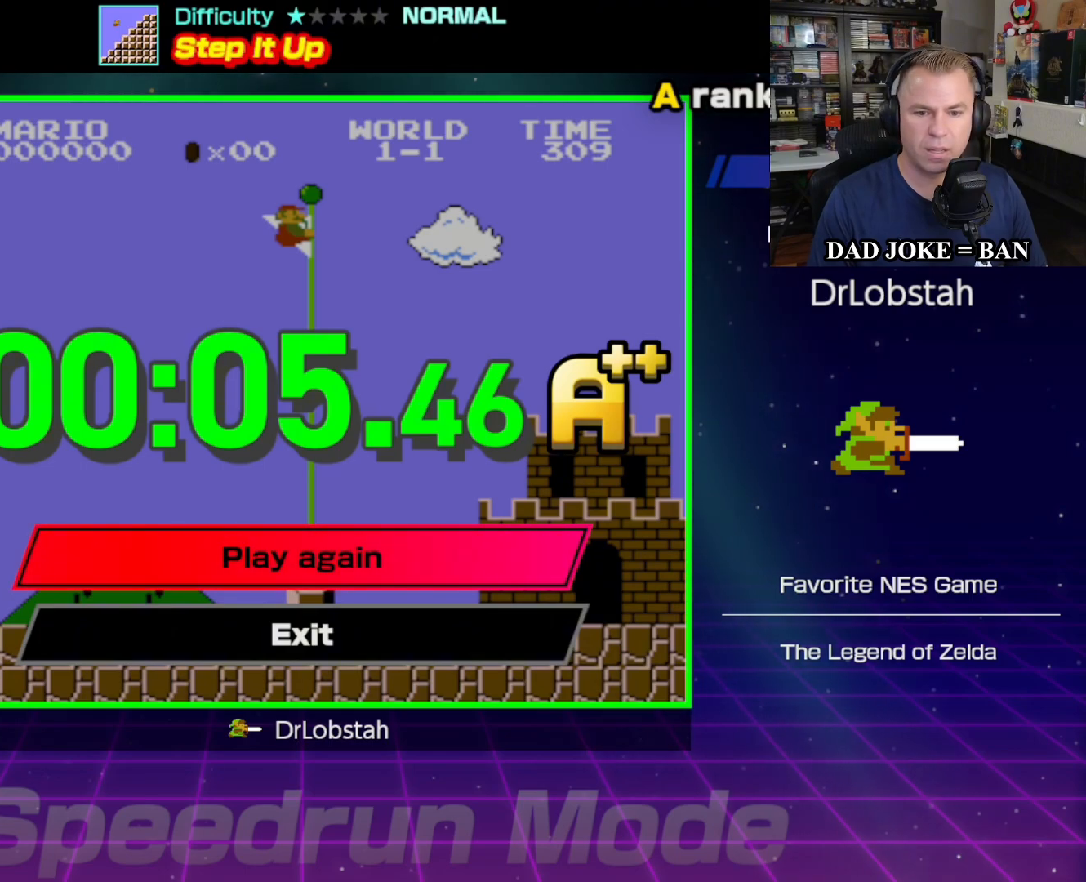
{"buttons": [], "events": []}
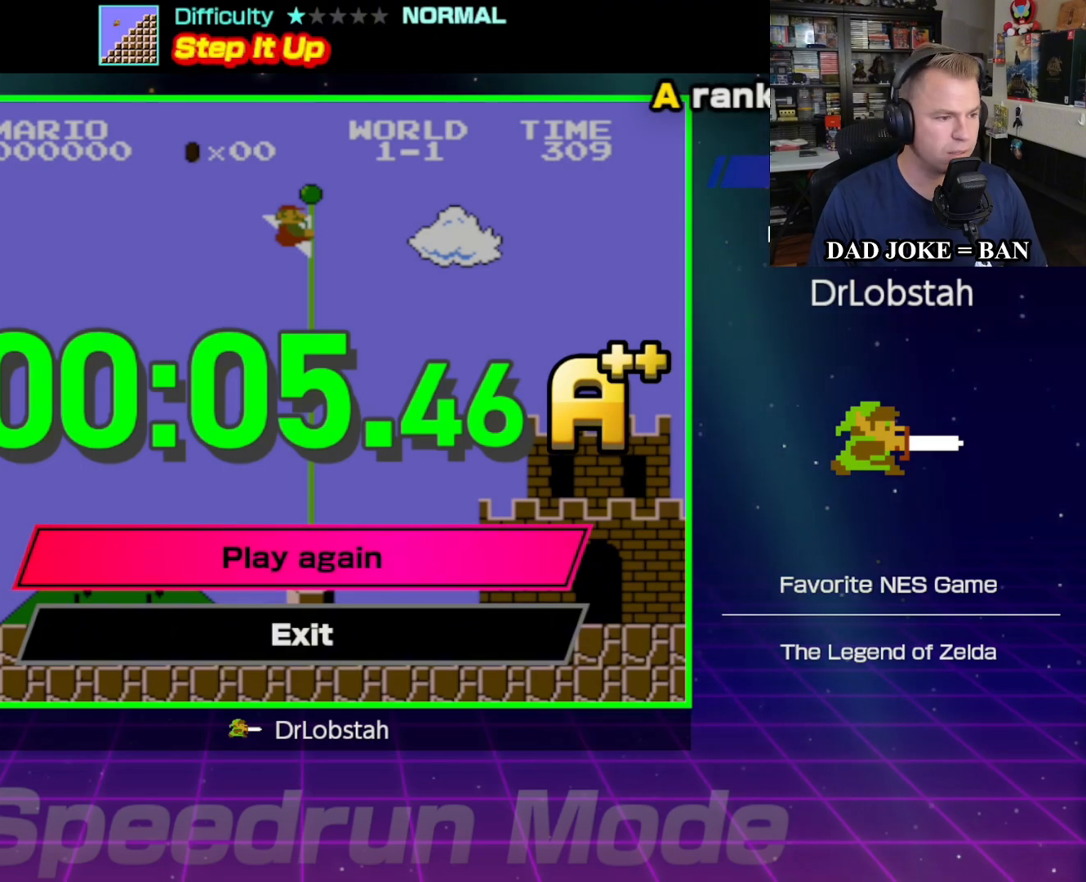
{"buttons": ["A"], "events": [[433, "A", "down"]]}
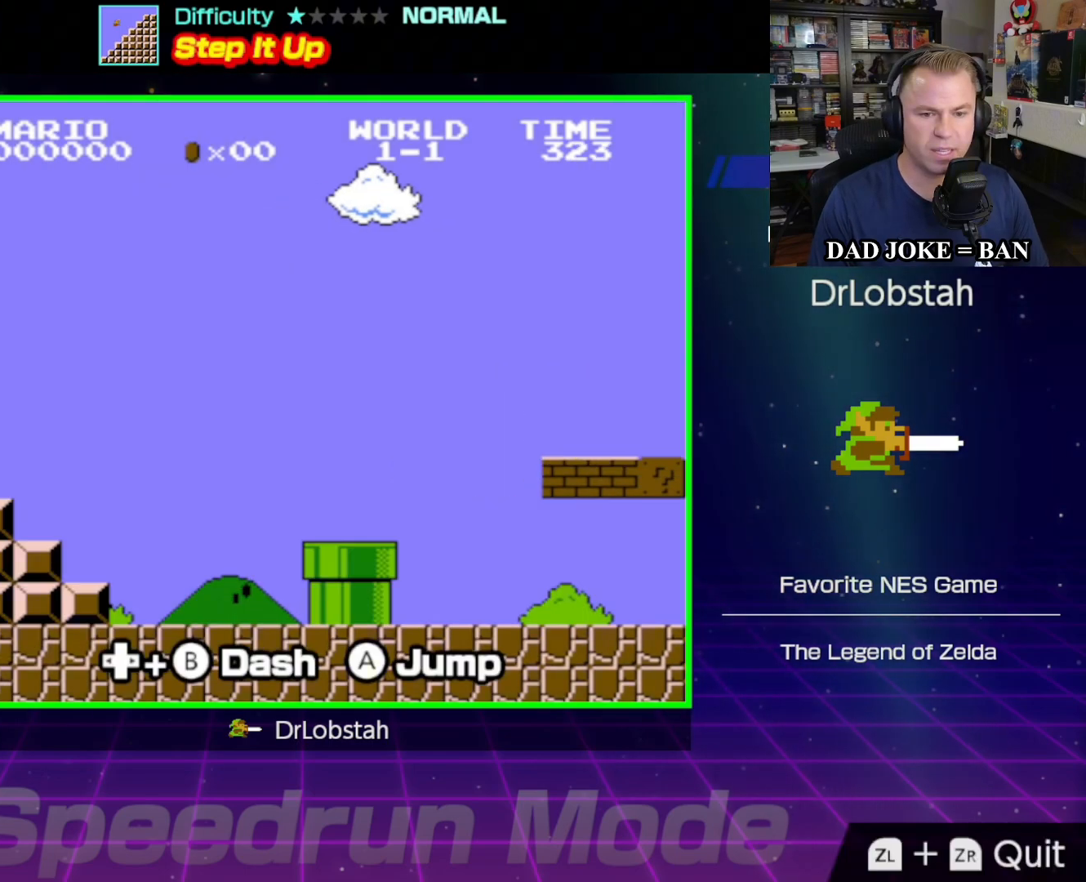
{"buttons": ["B", "DPAD_RIGHT"], "events": [[50, "A", "up"], [400, "DPAD_RIGHT", "down"], [417, "B", "down"]]}
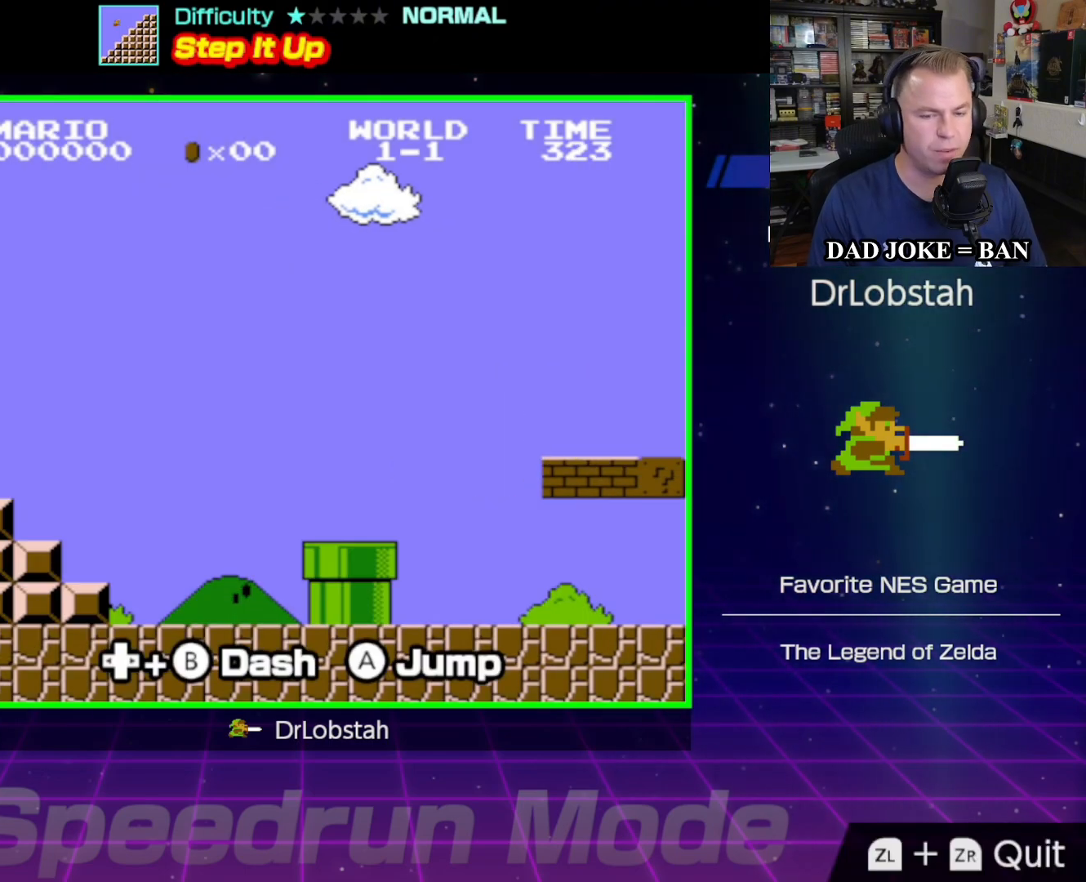
{"buttons": ["B", "DPAD_RIGHT"], "events": []}
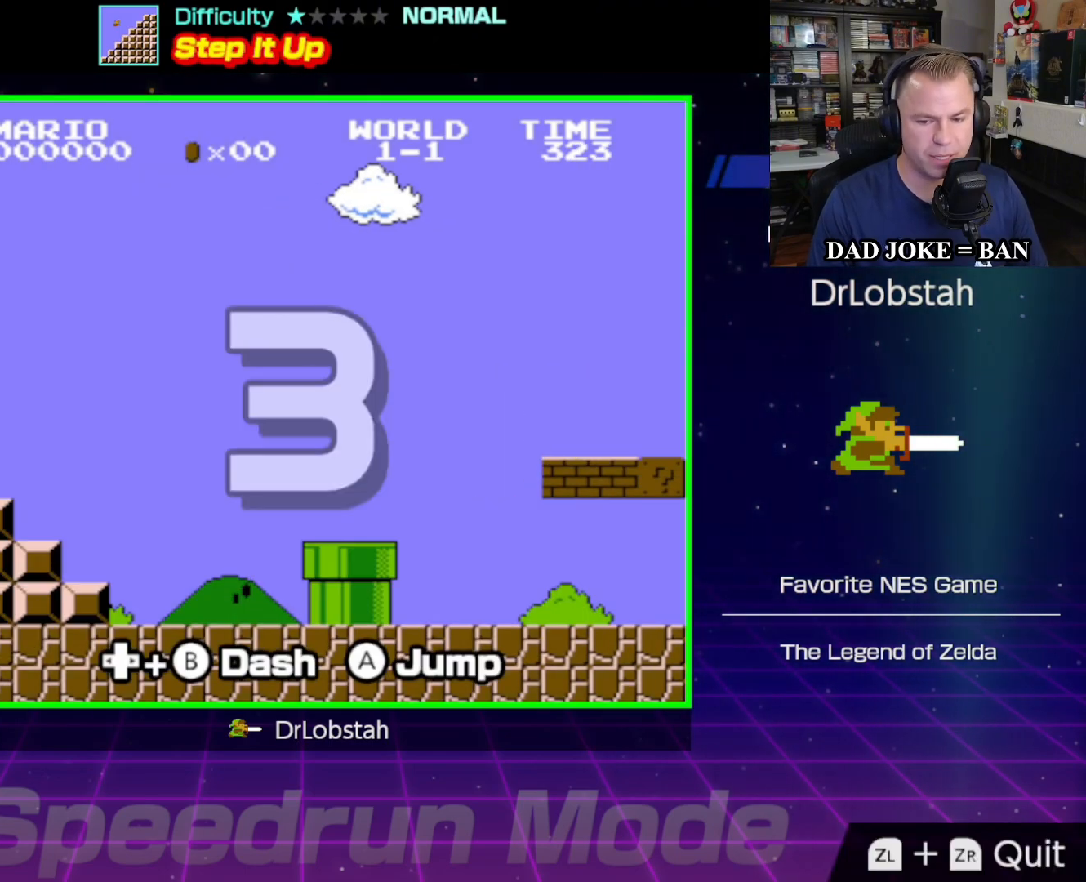
{"buttons": ["B", "DPAD_RIGHT"], "events": [[167, "DPAD_RIGHT", "up"], [350, "DPAD_RIGHT", "down"]]}
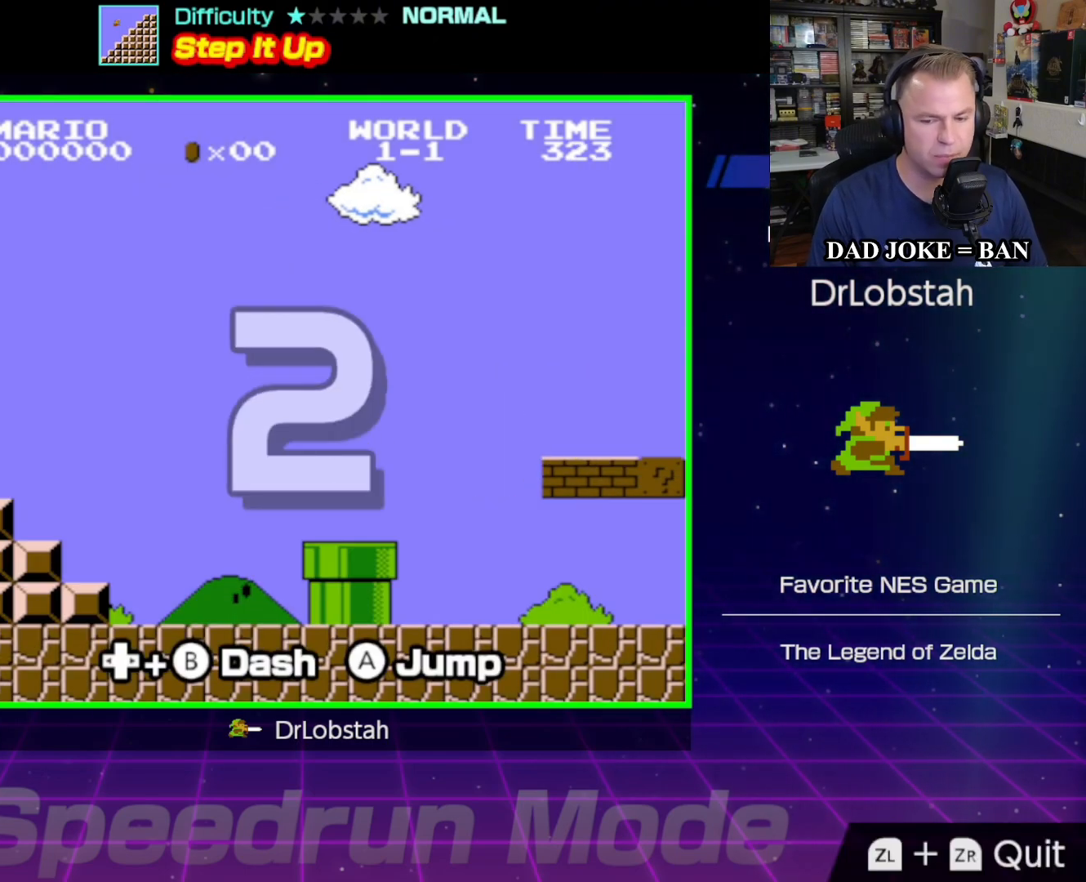
{"buttons": ["B", "DPAD_RIGHT"], "events": []}
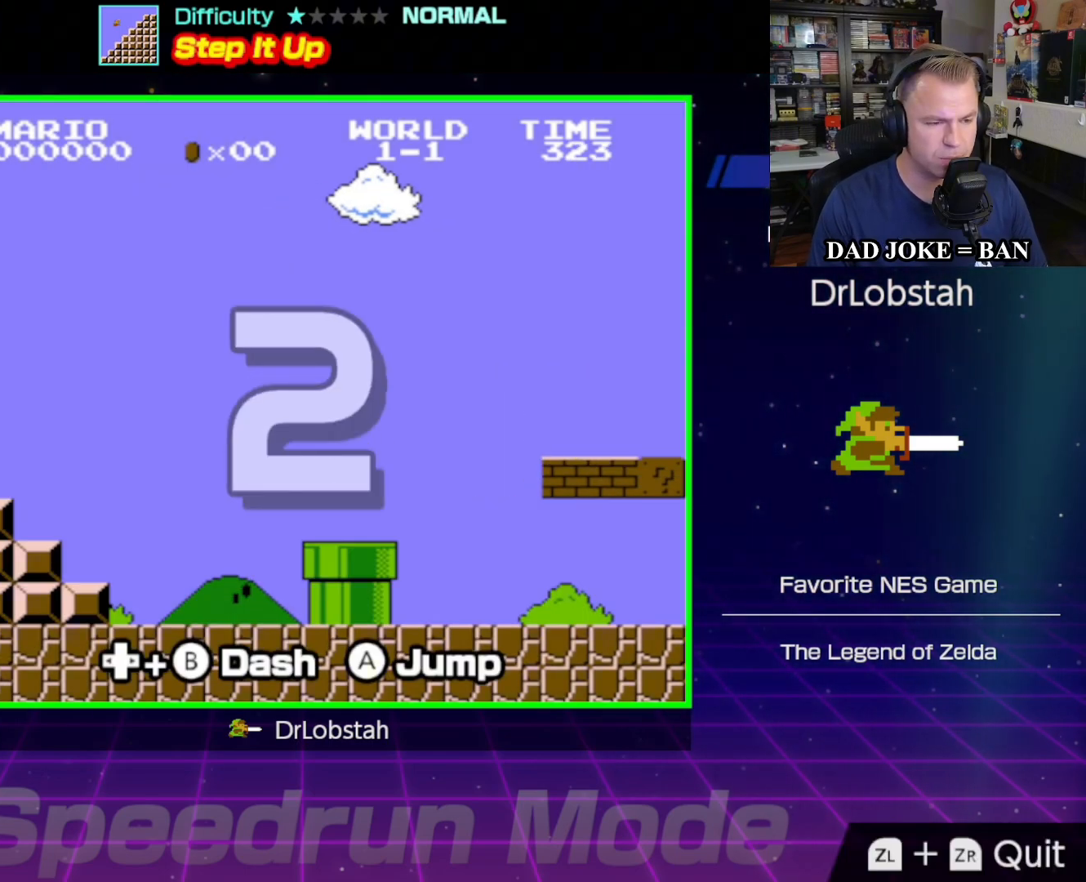
{"buttons": ["B", "DPAD_RIGHT"], "events": []}
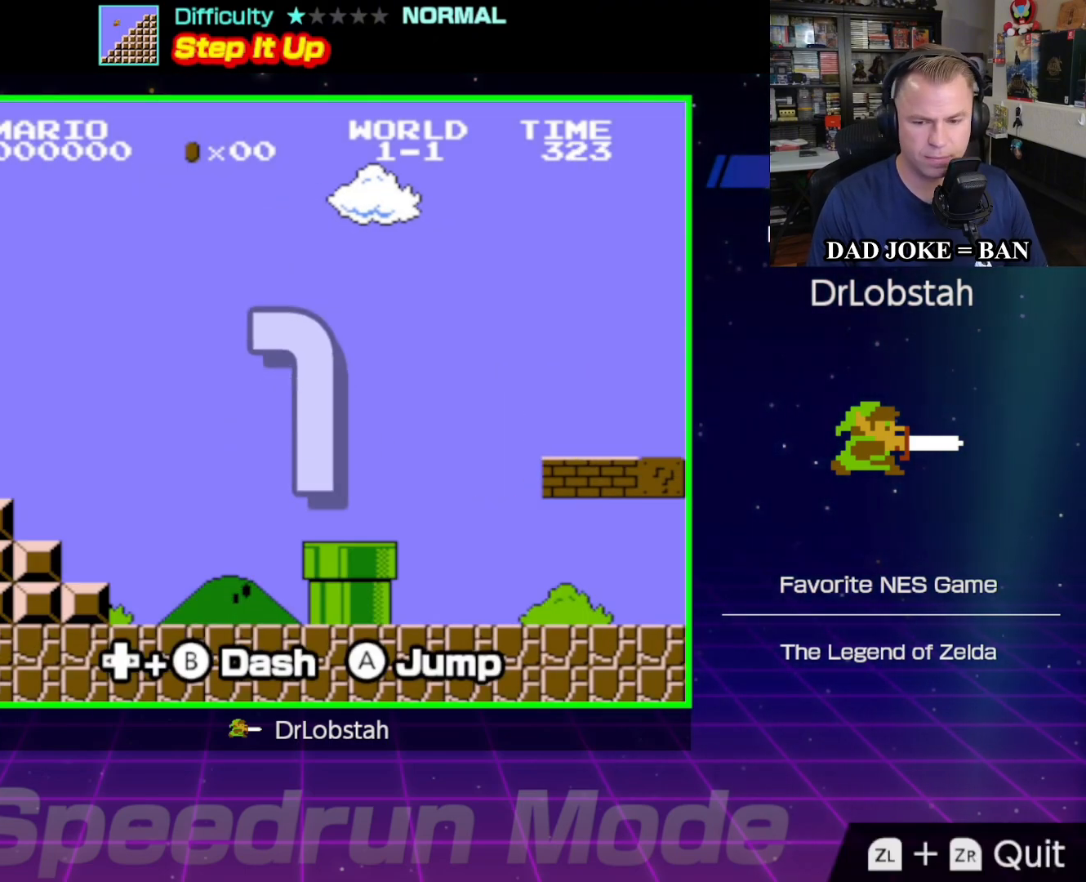
{"buttons": ["B", "DPAD_RIGHT"], "events": []}
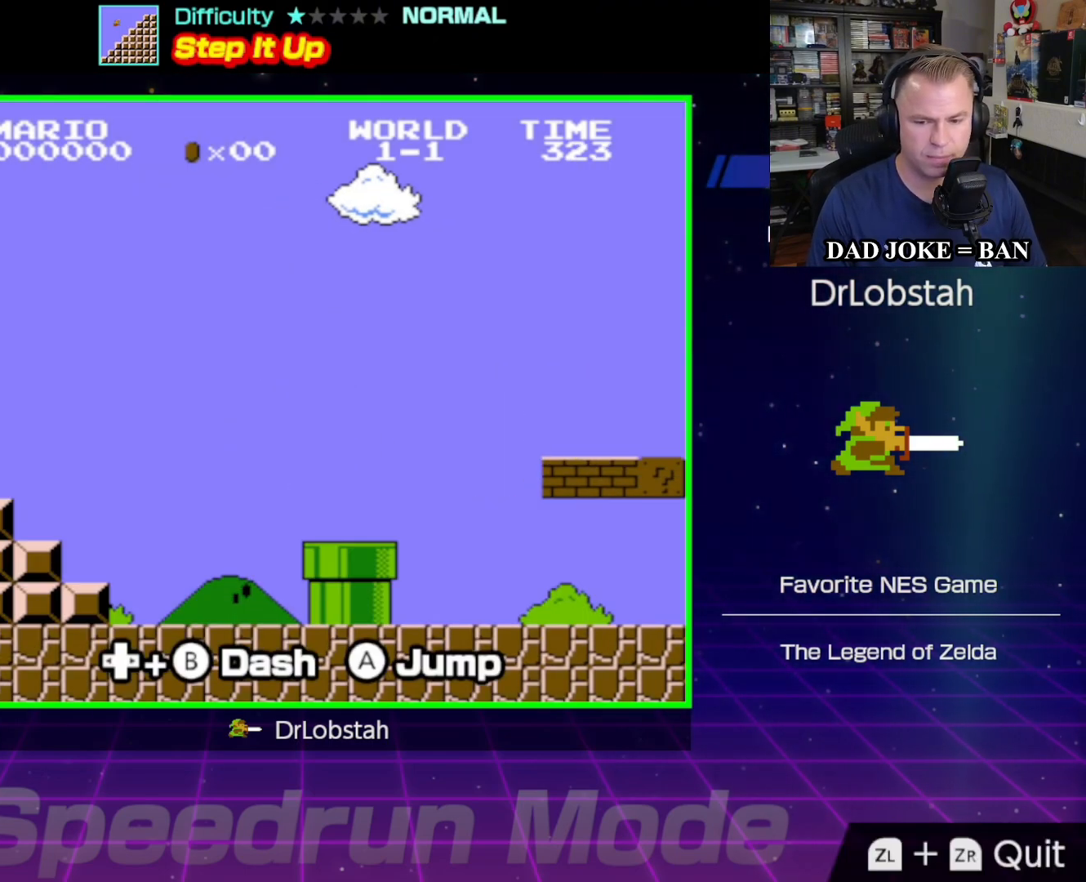
{"buttons": ["B", "DPAD_RIGHT"], "events": []}
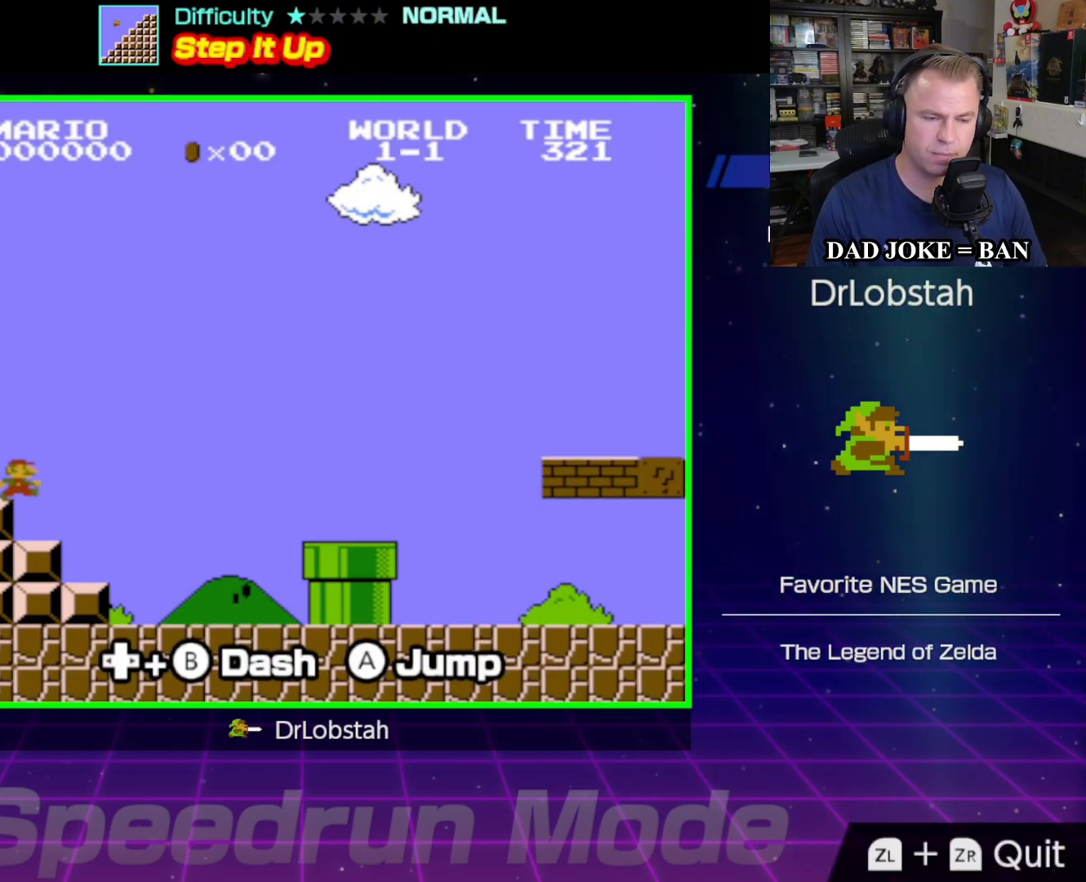
{"buttons": ["A", "B", "DPAD_RIGHT"], "events": [[467, "A", "down"]]}
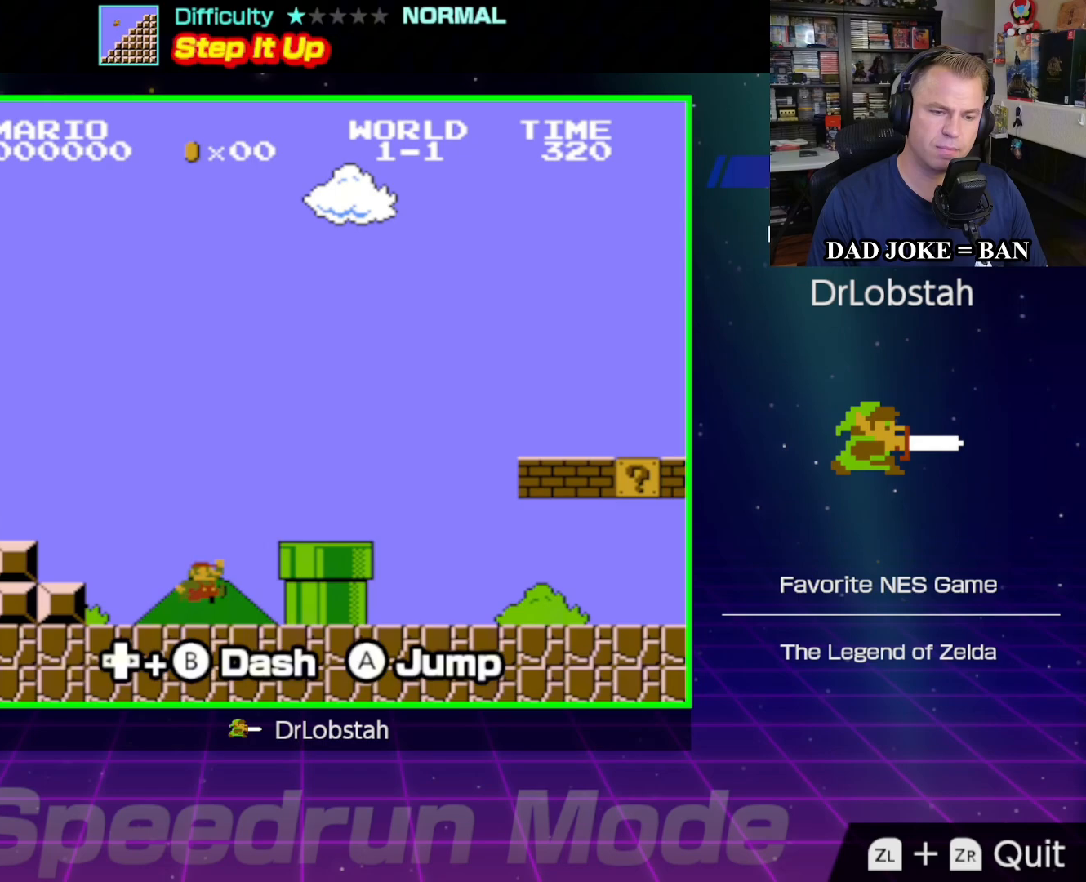
{"buttons": ["A", "B", "DPAD_RIGHT"], "events": []}